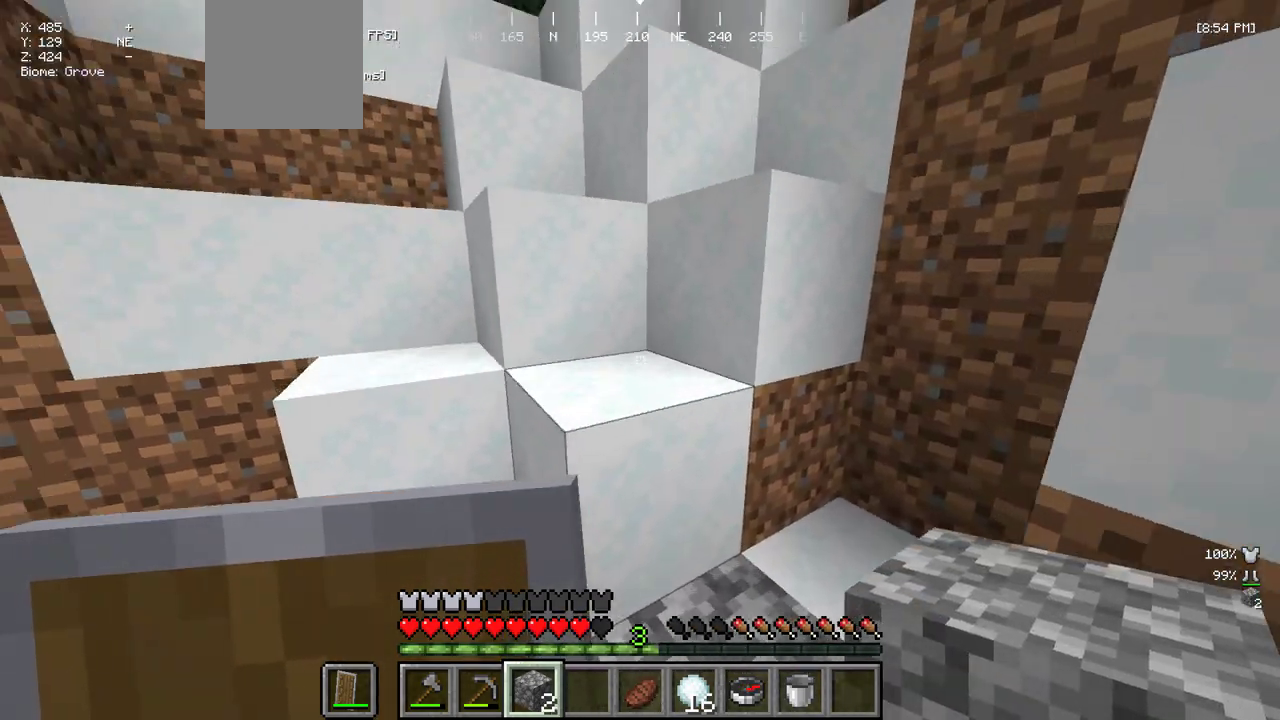
Gameplay with keyboard and mouse; each line is a JSON object with the keys and mouse buttons held at the frame after it. "events" lists presses ("down") and releases ("up") of "a", "d", "s", "w", "mouse_left" and "mouse_right" between this image and that frame as [ms after this image, input, new state], when the widget could be followed in between. "mouse_left", "mouse_right" = the "left", "right" buttons of the "mouse" list. No other keys are recorded. Fast repeated clicks can show as one long hold. Mouse movement is not recorded.
{"keys": [], "mouse": [], "events": [[50, "w", "up"], [150, "d", "up"]]}
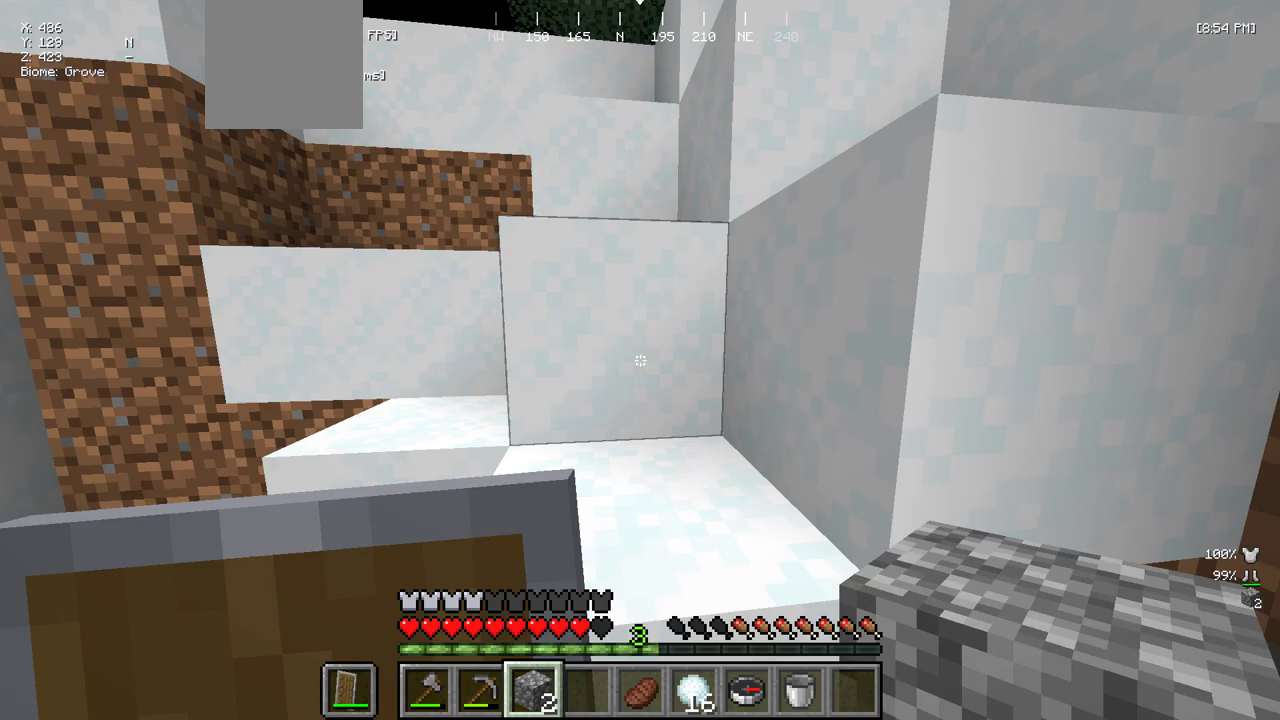
{"keys": [], "mouse": [], "events": []}
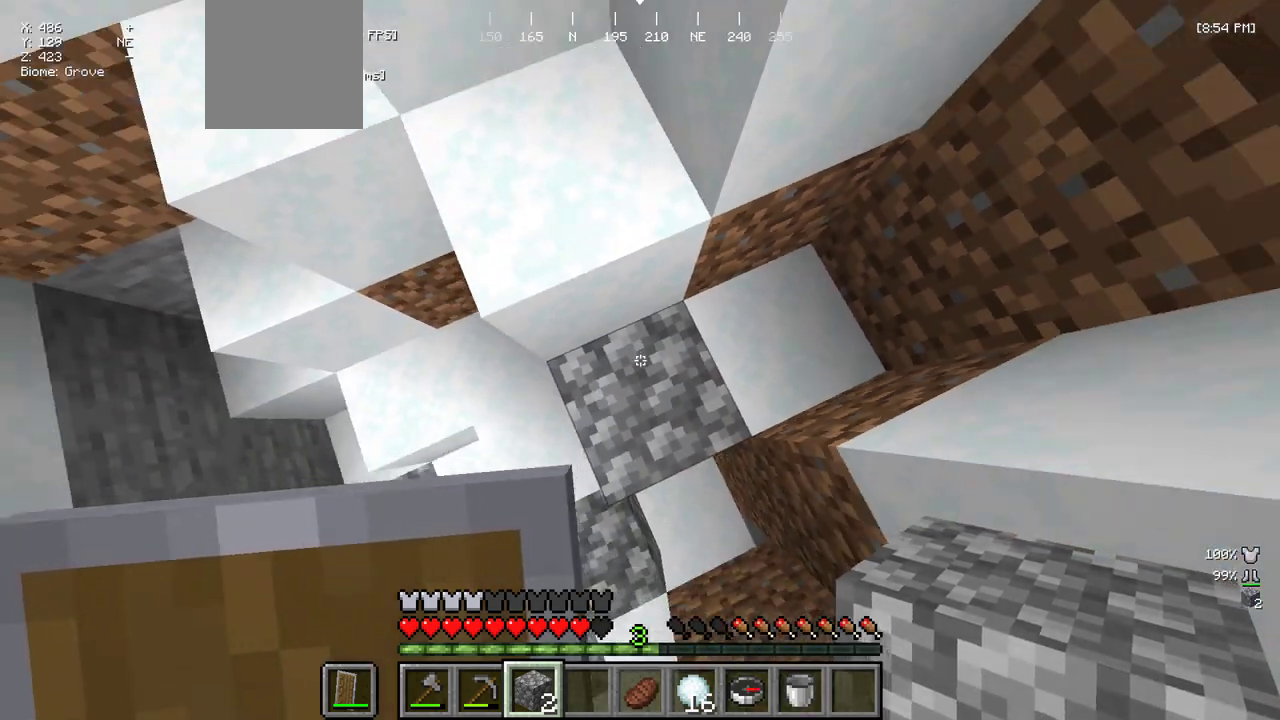
{"keys": [], "mouse": [], "events": [[33, "mouse_right", "down"], [150, "mouse_right", "up"], [317, "s", "down"], [417, "s", "up"]]}
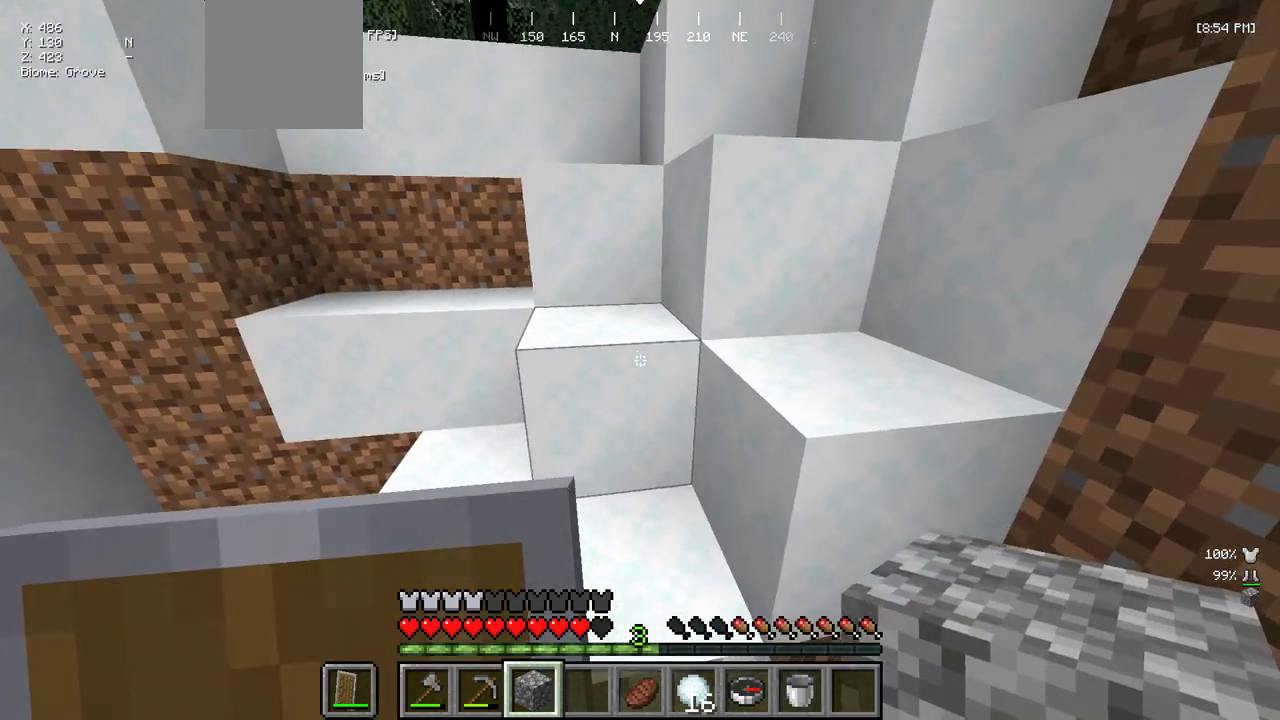
{"keys": [], "mouse": [], "events": []}
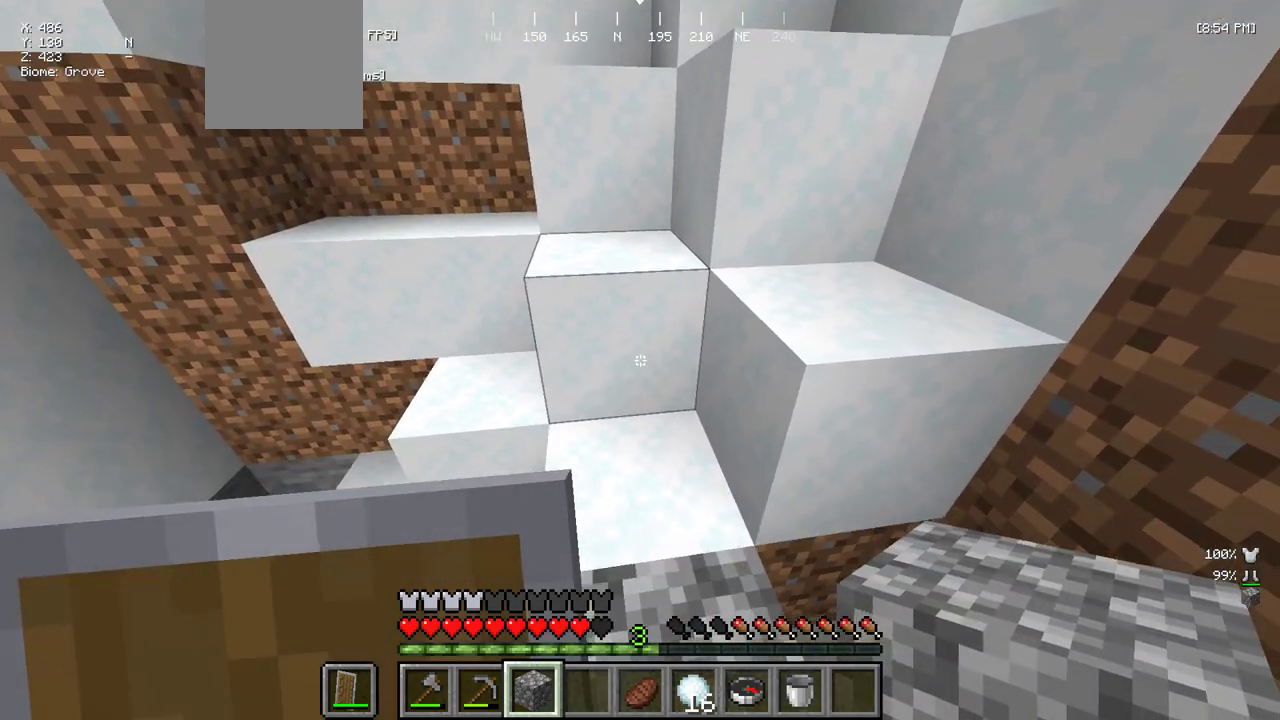
{"keys": ["w"], "mouse": [], "events": [[217, "mouse_right", "down"], [350, "mouse_right", "up"], [417, "w", "down"]]}
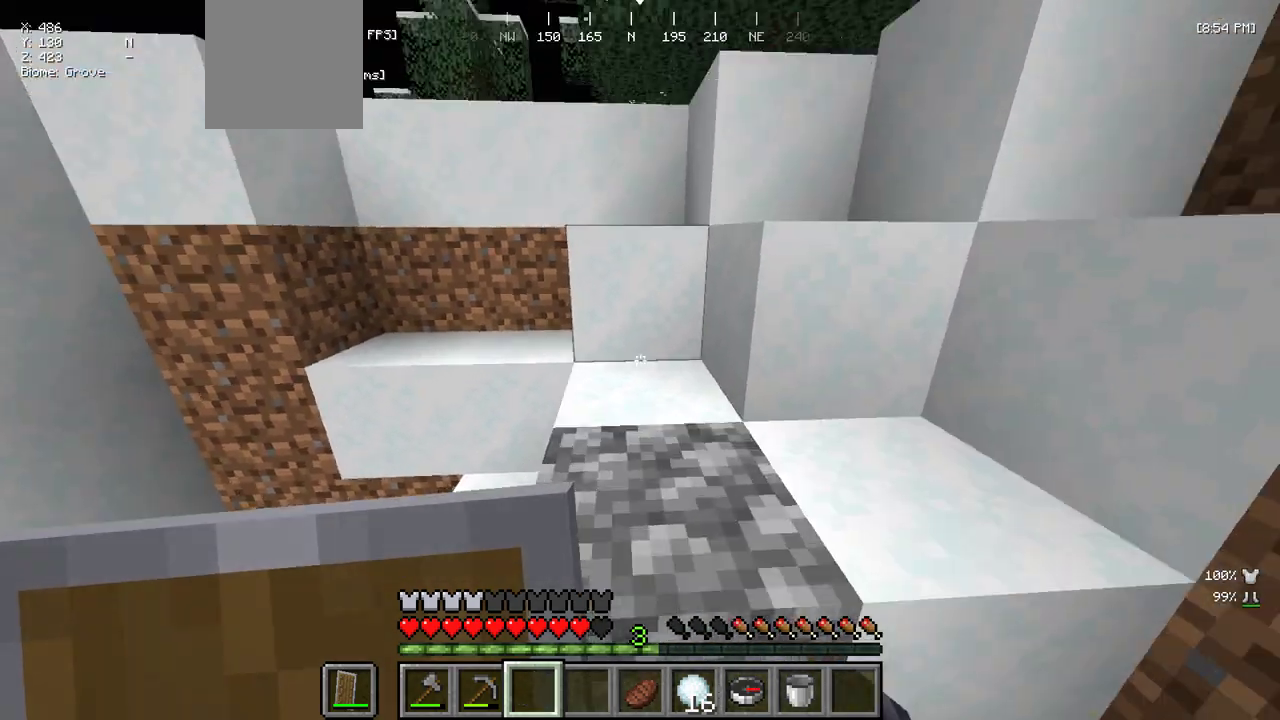
{"keys": ["d"], "mouse": [], "events": [[83, "a", "down"], [283, "a", "up"], [317, "w", "up"], [500, "d", "down"]]}
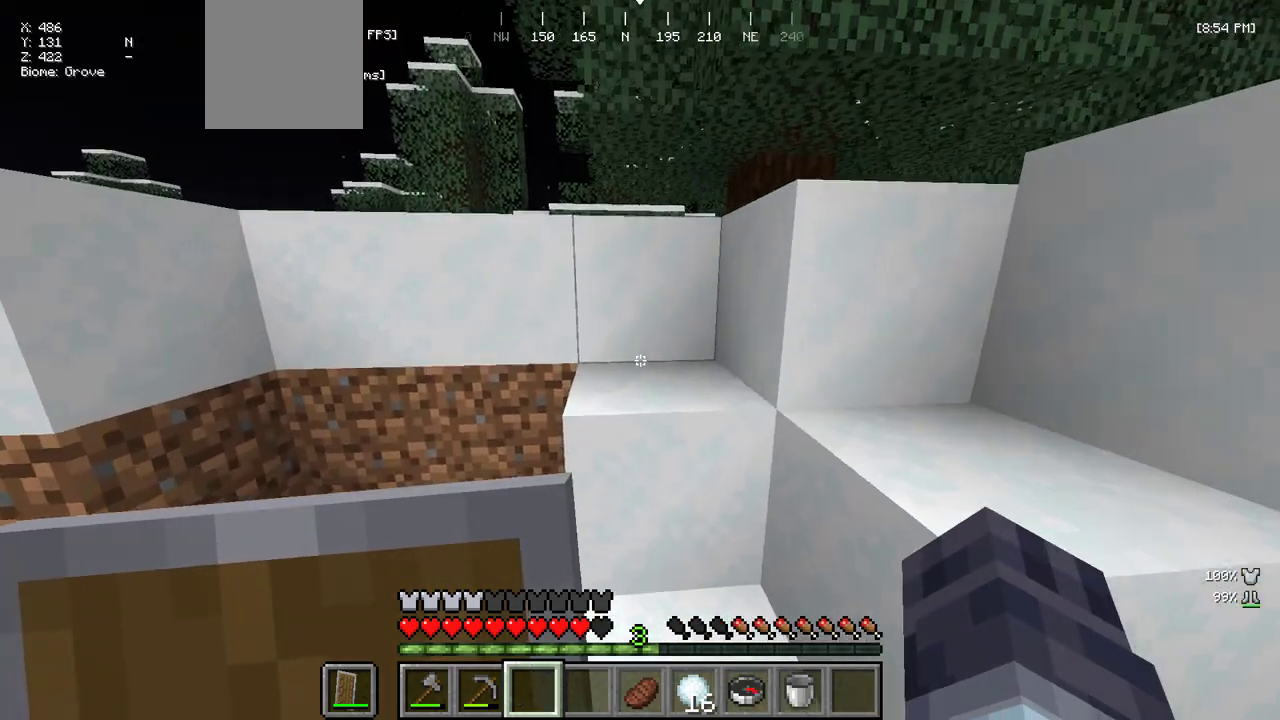
{"keys": [], "mouse": [], "events": [[133, "d", "up"], [150, "s", "down"], [283, "s", "up"]]}
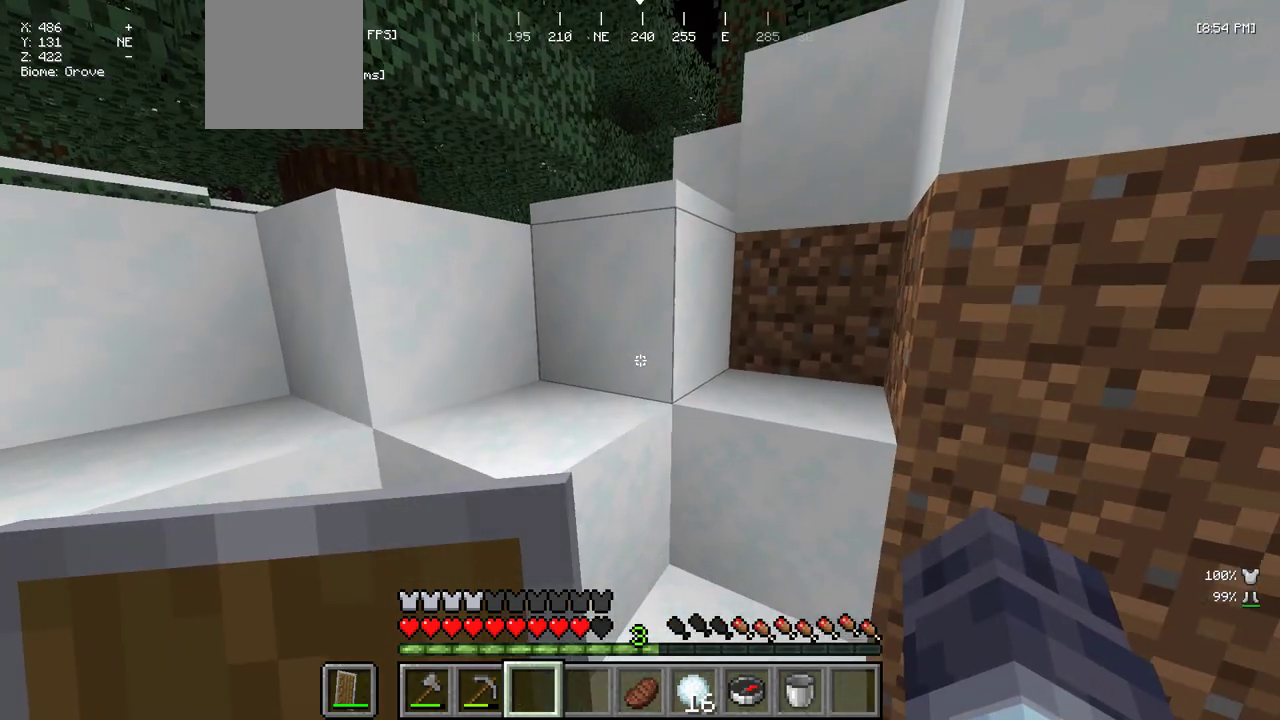
{"keys": [], "mouse": [], "events": []}
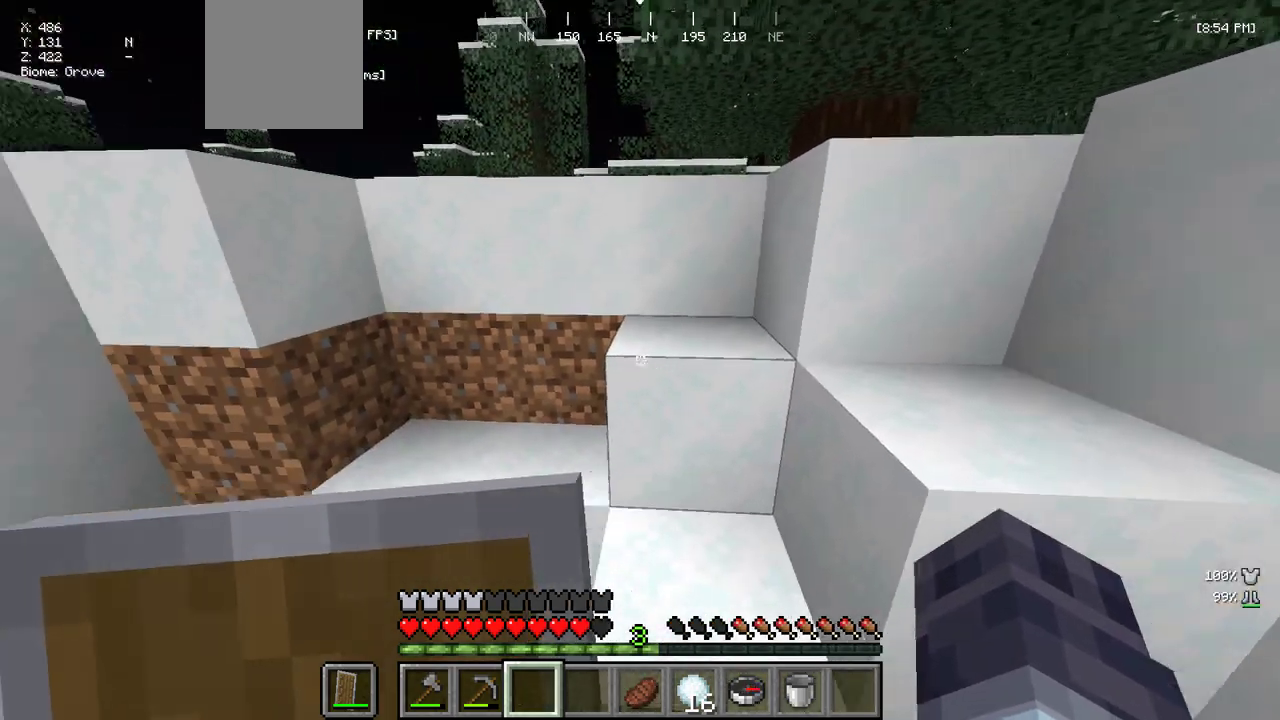
{"keys": [], "mouse": ["left"], "events": [[400, "mouse_left", "down"]]}
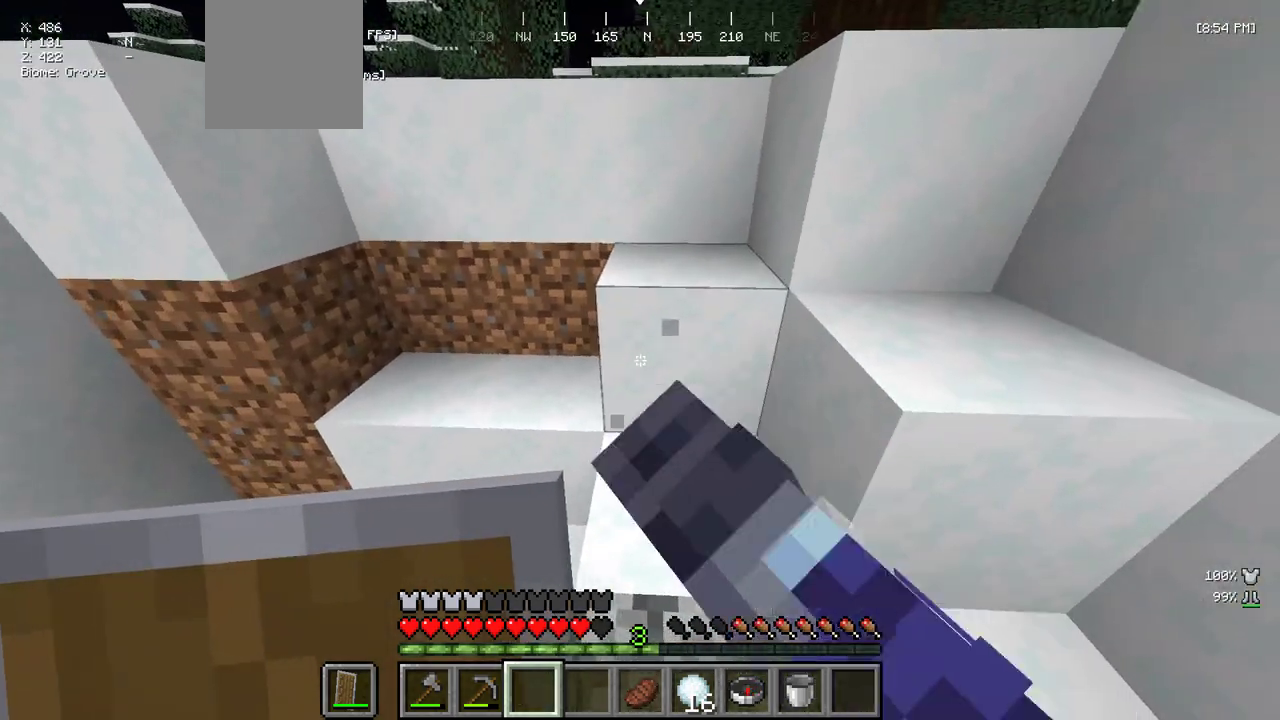
{"keys": [], "mouse": ["left"], "events": []}
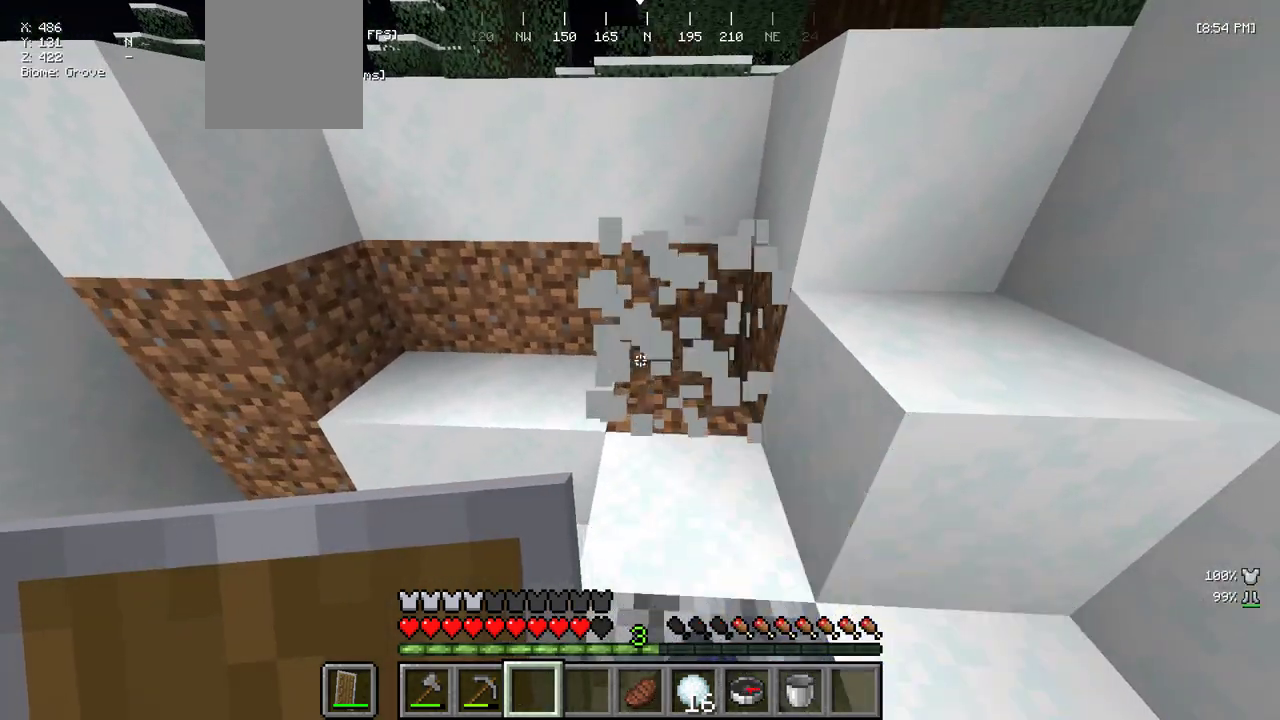
{"keys": [], "mouse": [], "events": [[200, "mouse_left", "up"]]}
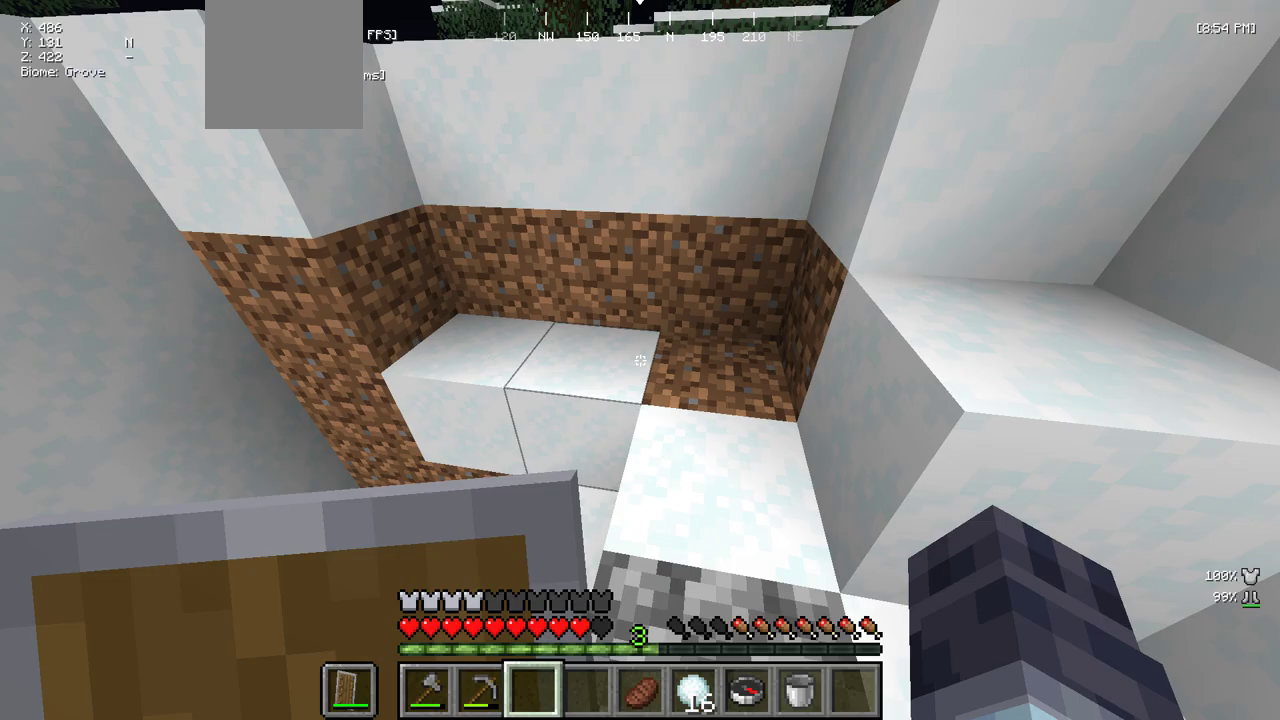
{"keys": ["w"], "mouse": [], "events": [[500, "w", "down"]]}
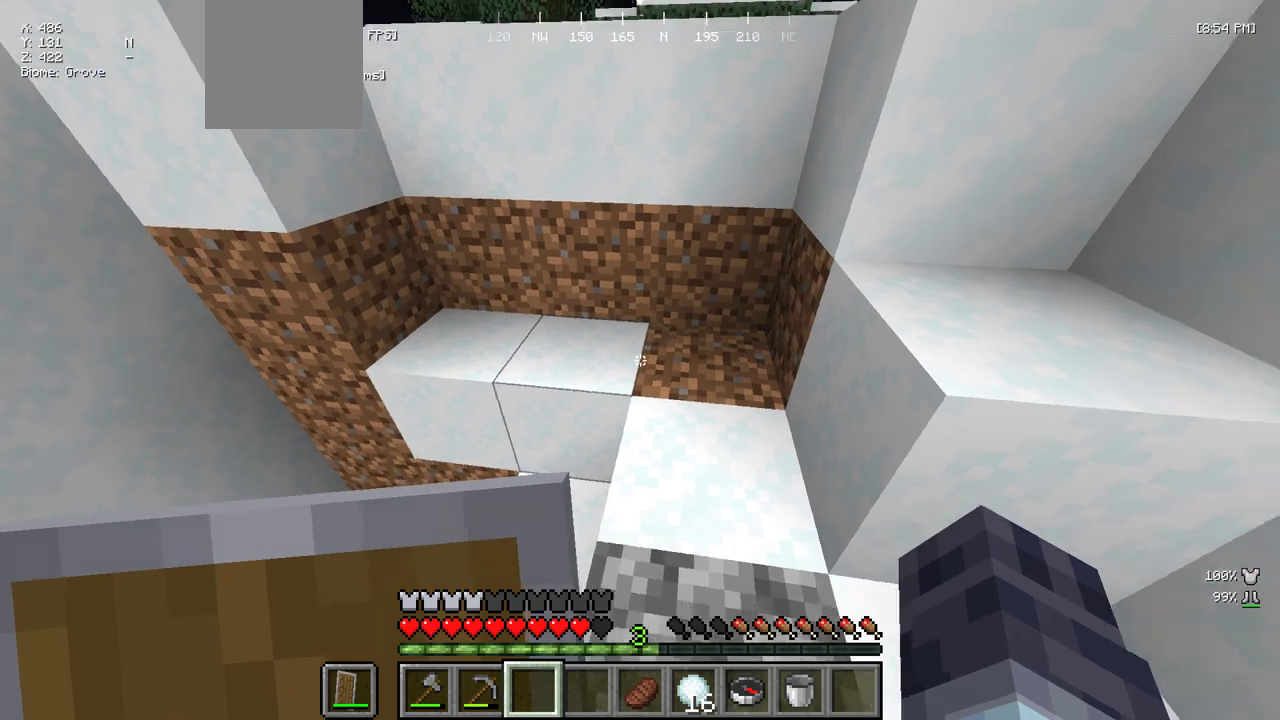
{"keys": ["d"], "mouse": [], "events": [[400, "d", "down"], [433, "w", "up"]]}
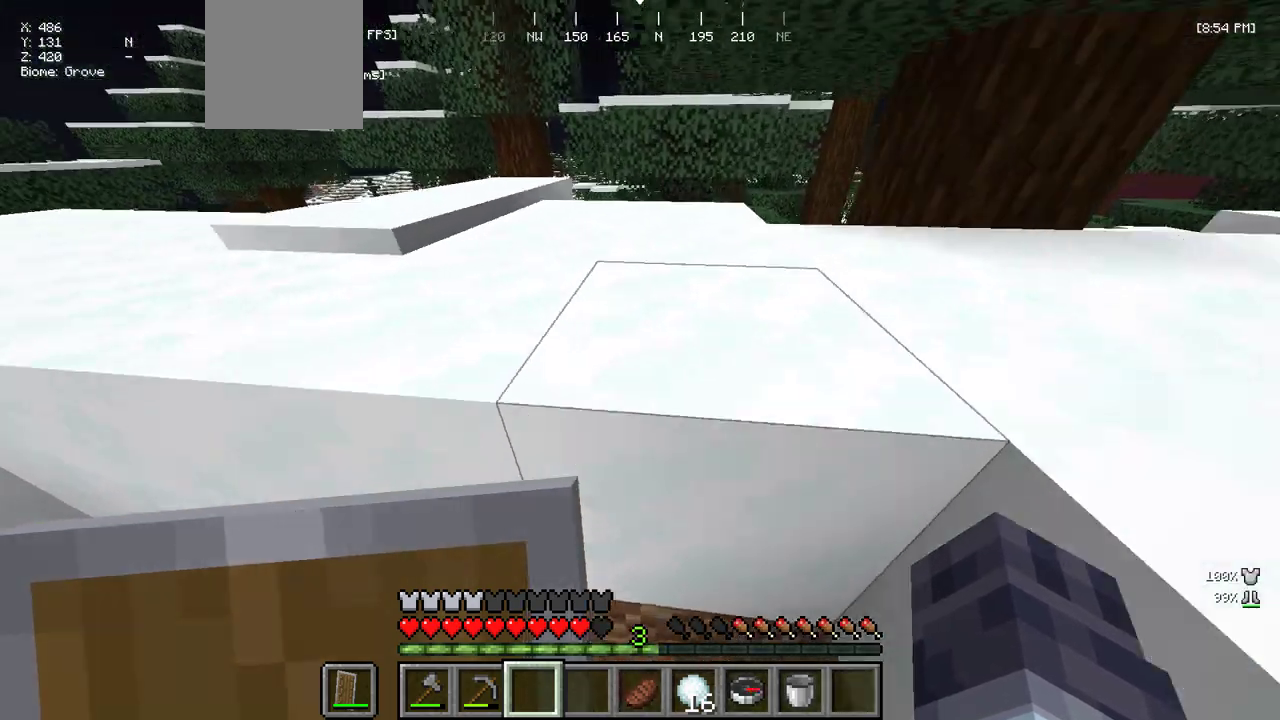
{"keys": [], "mouse": ["left"], "events": [[67, "s", "down"], [83, "d", "up"], [83, "mouse_left", "down"], [183, "s", "up"]]}
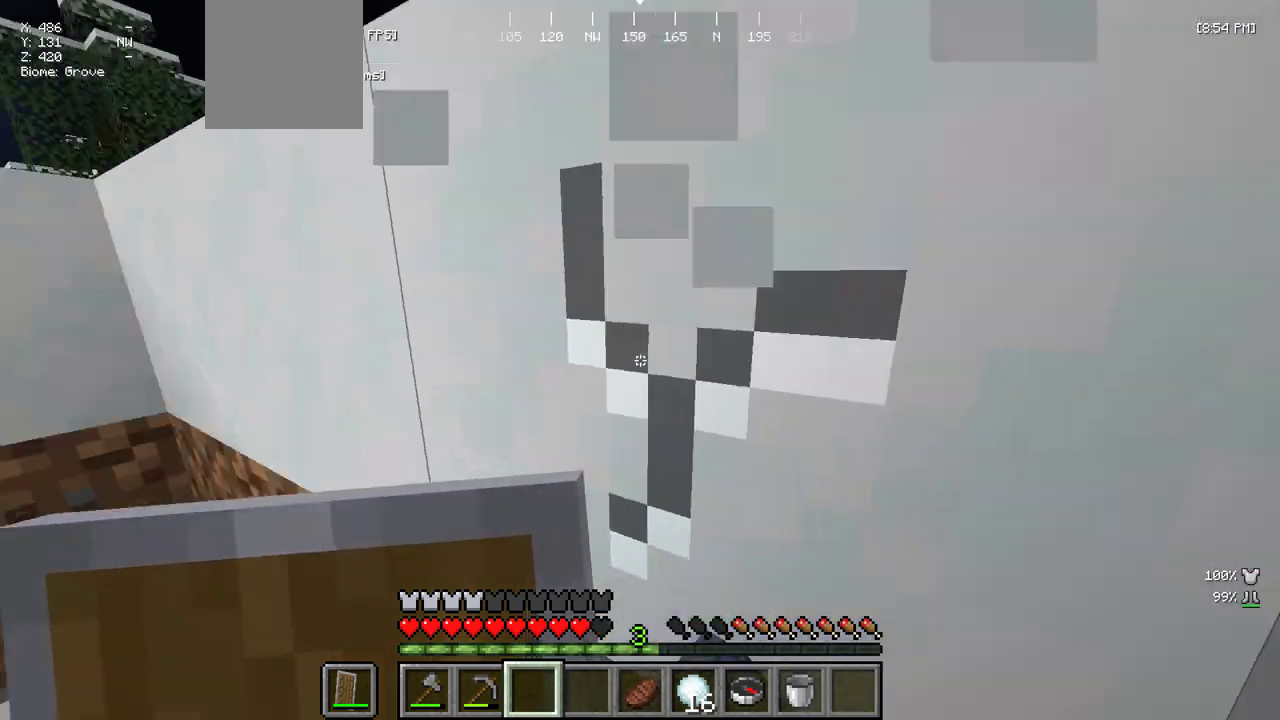
{"keys": [], "mouse": [], "events": [[33, "mouse_left", "up"]]}
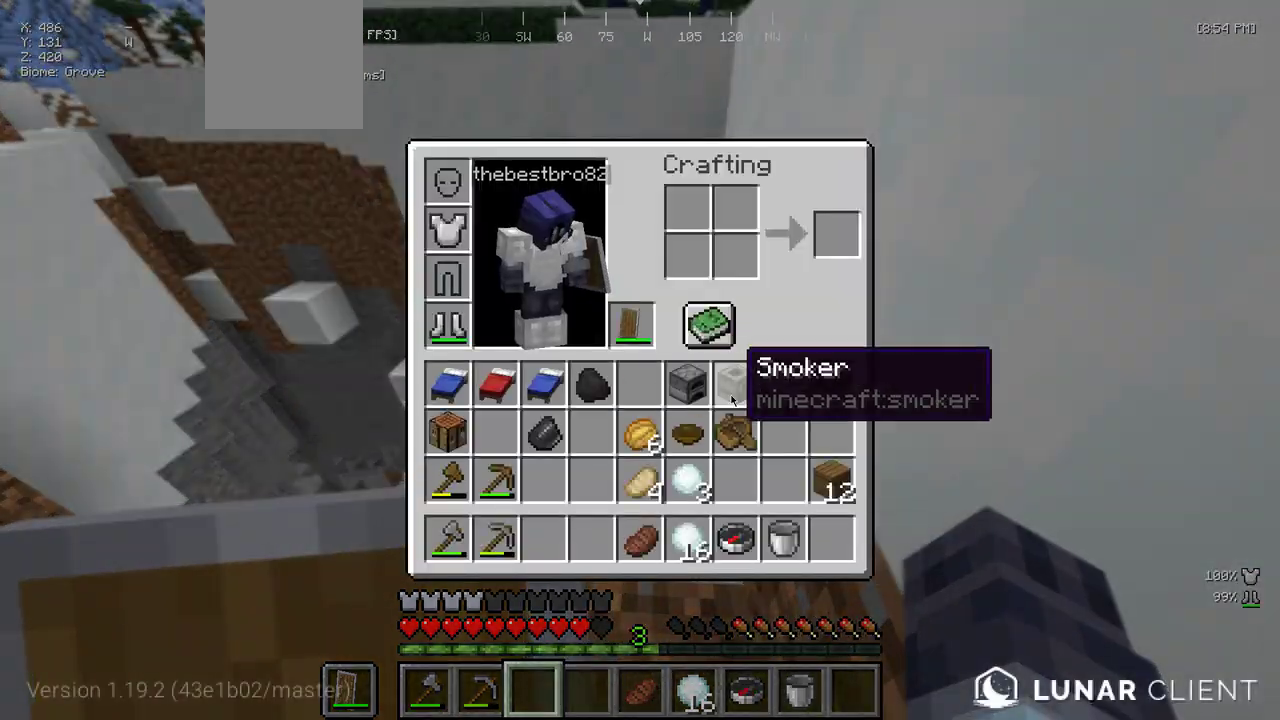
{"keys": [], "mouse": [], "events": []}
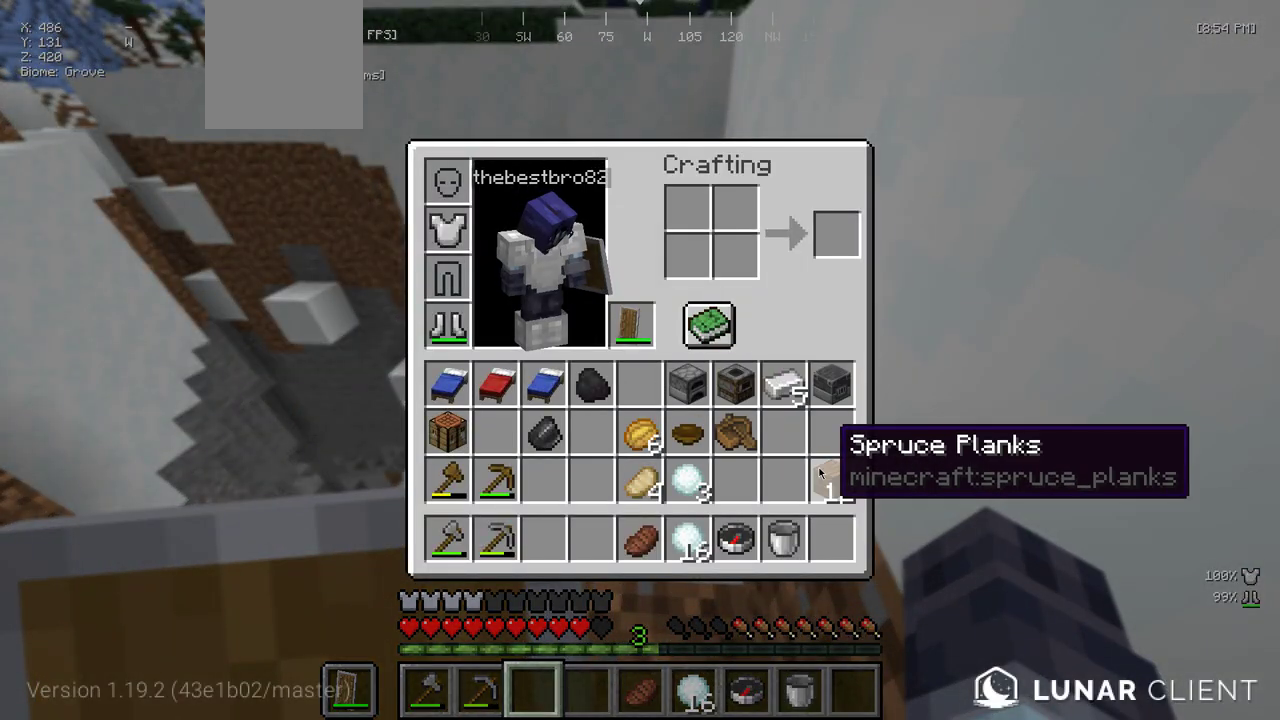
{"keys": [], "mouse": [], "events": []}
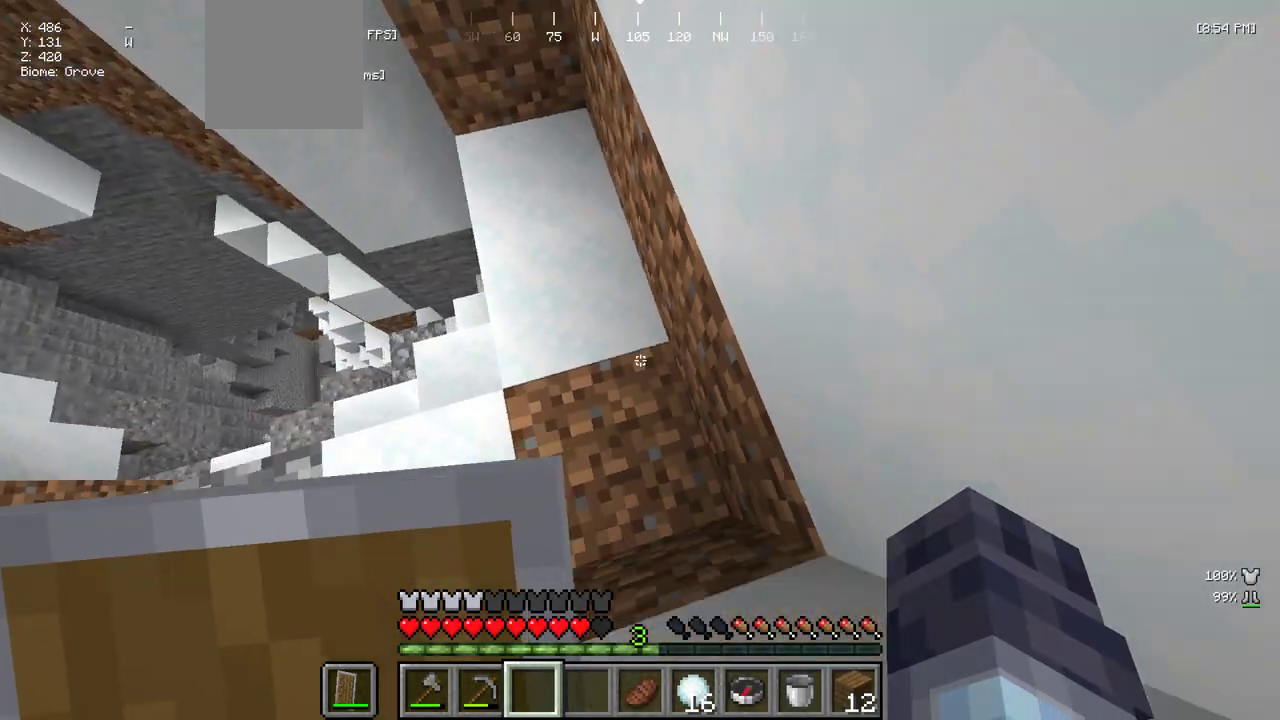
{"keys": ["d", "w"], "mouse": [], "events": [[350, "w", "down"], [467, "d", "down"]]}
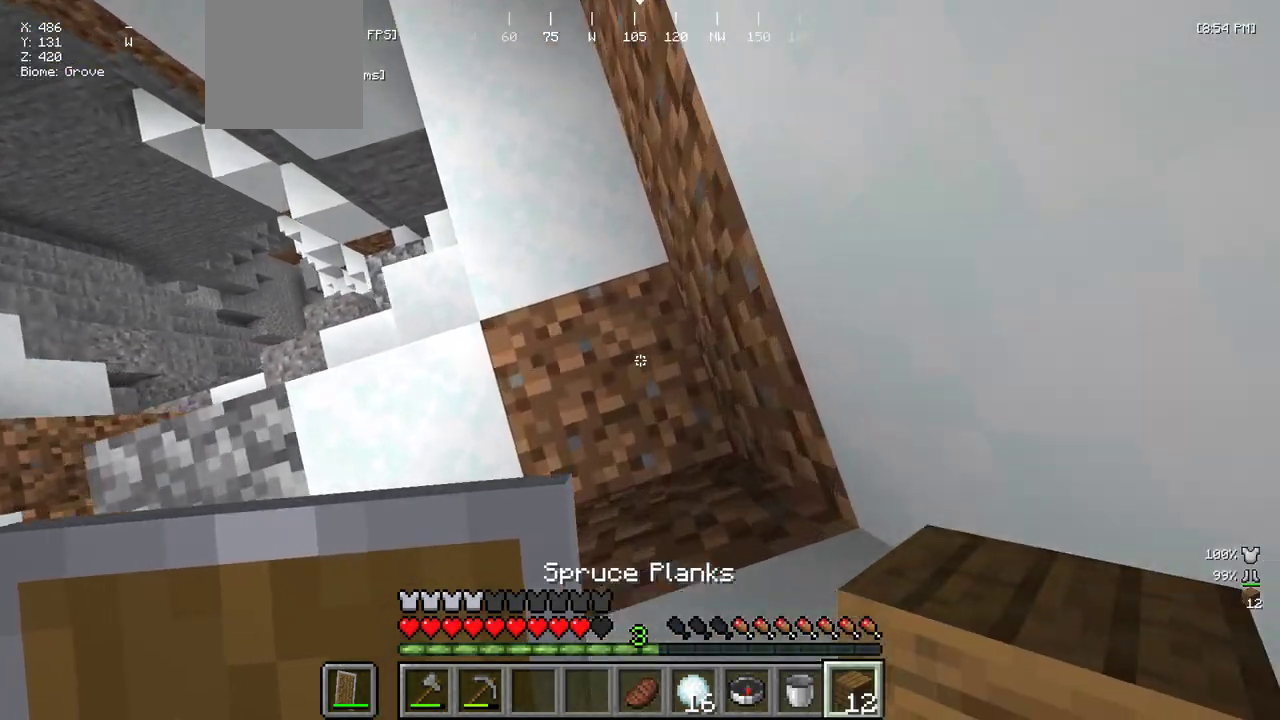
{"keys": [], "mouse": [], "events": [[117, "w", "up"], [233, "mouse_right", "down"], [283, "d", "up"], [367, "s", "down"], [417, "mouse_right", "up"], [500, "s", "up"]]}
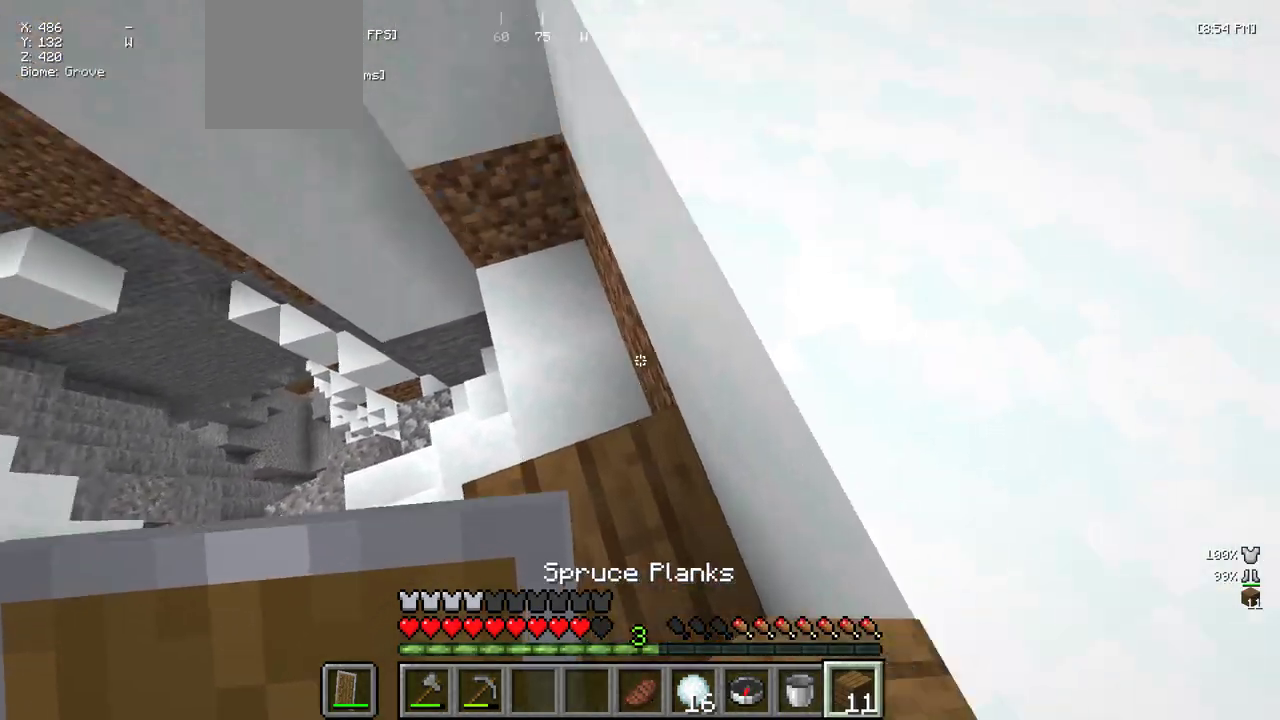
{"keys": [], "mouse": [], "events": [[17, "d", "down"], [117, "w", "down"], [400, "d", "up"], [450, "w", "up"]]}
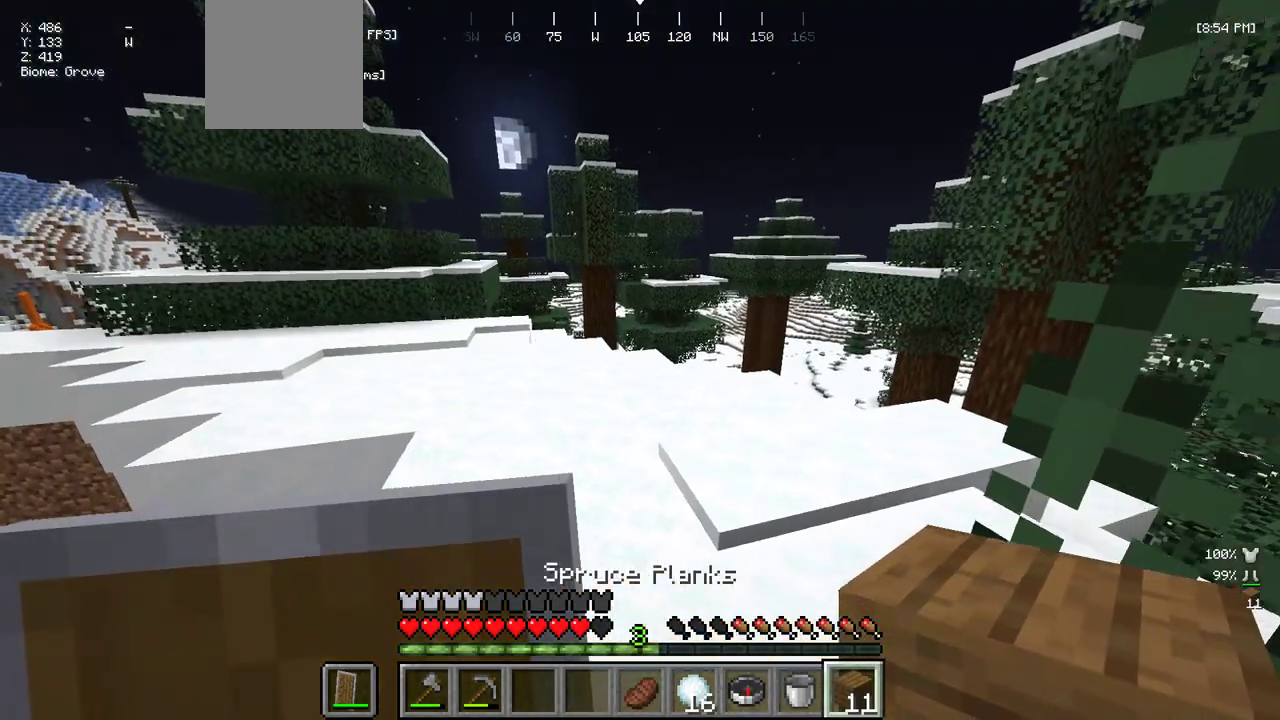
{"keys": ["w"], "mouse": [], "events": [[150, "w", "down"]]}
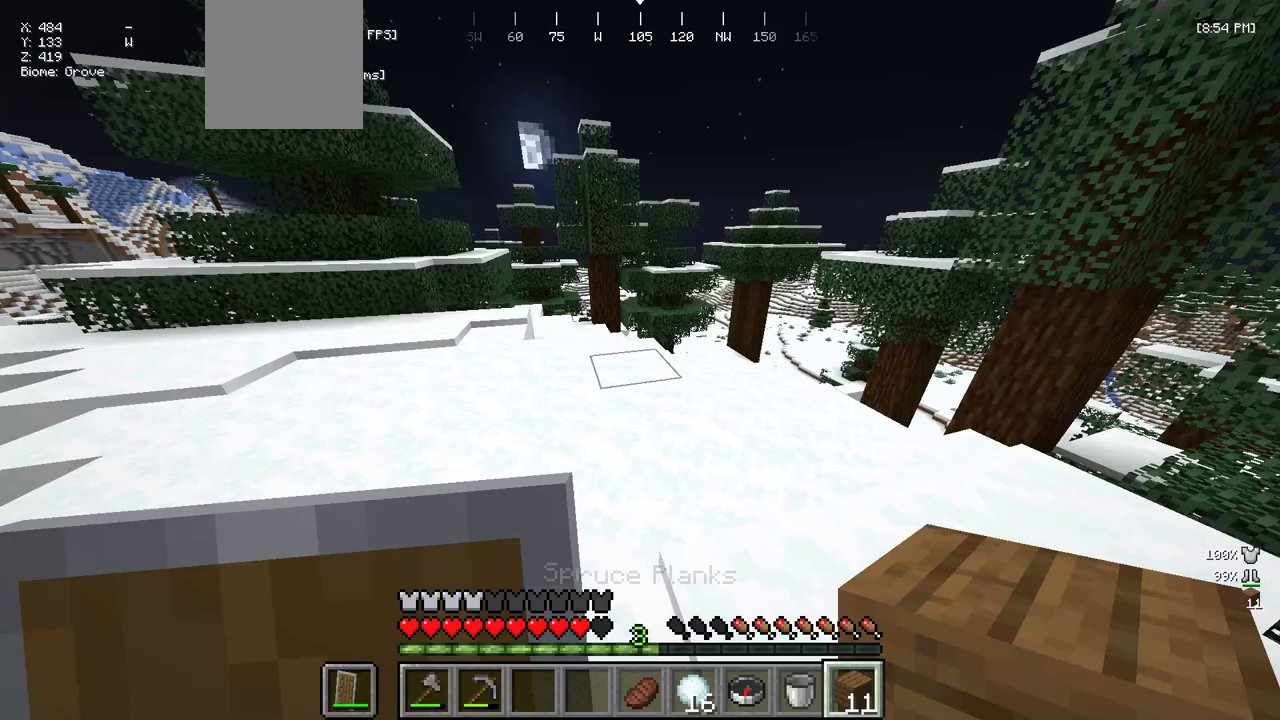
{"keys": [], "mouse": [], "events": [[150, "w", "up"]]}
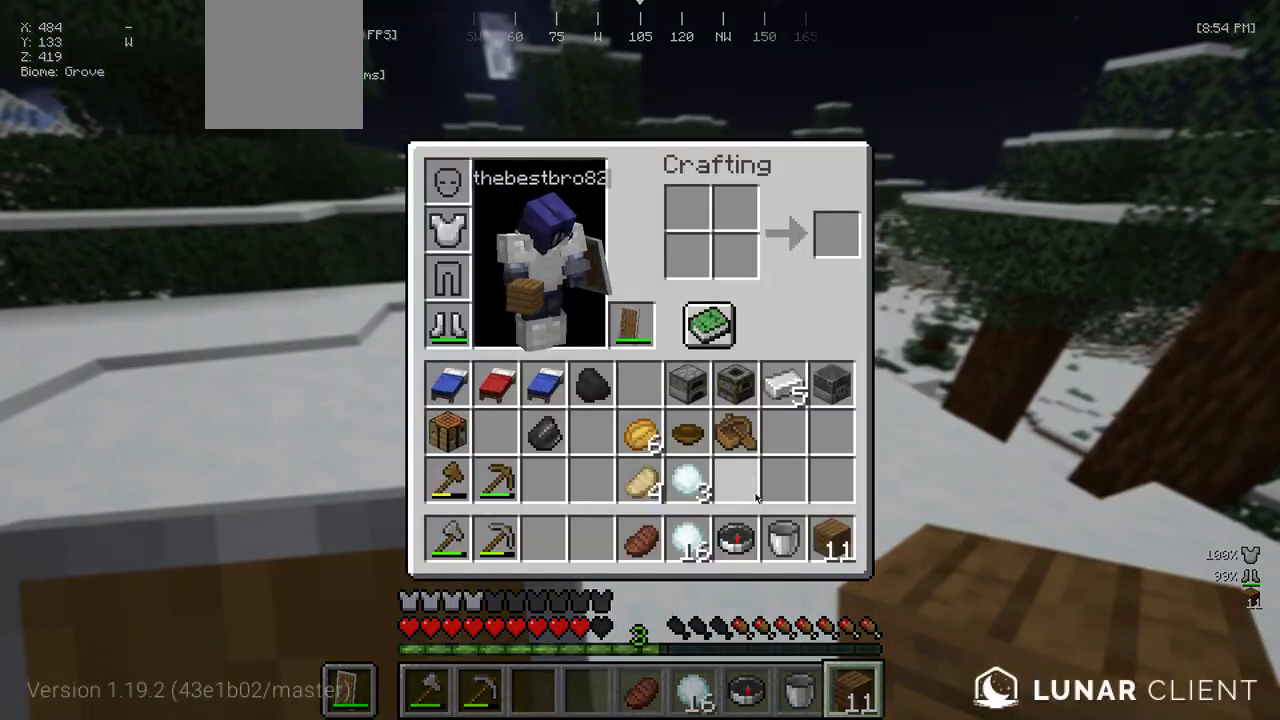
{"keys": [], "mouse": [], "events": []}
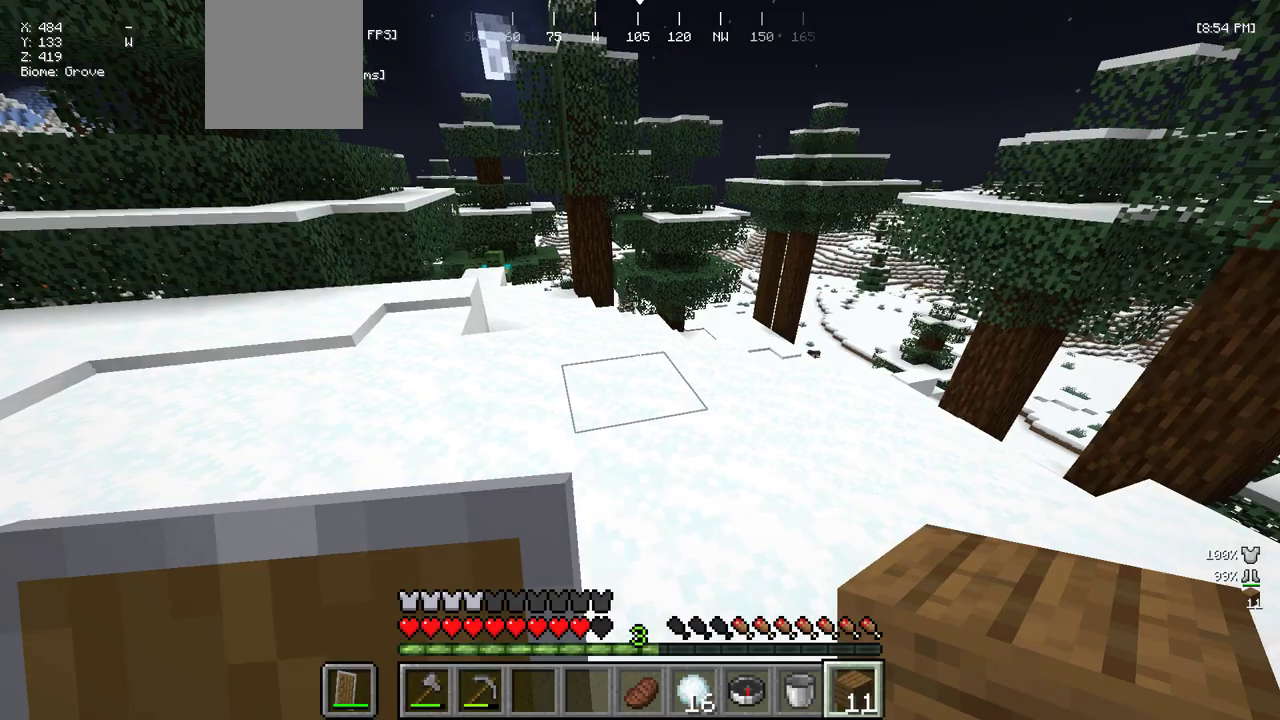
{"keys": [], "mouse": [], "events": []}
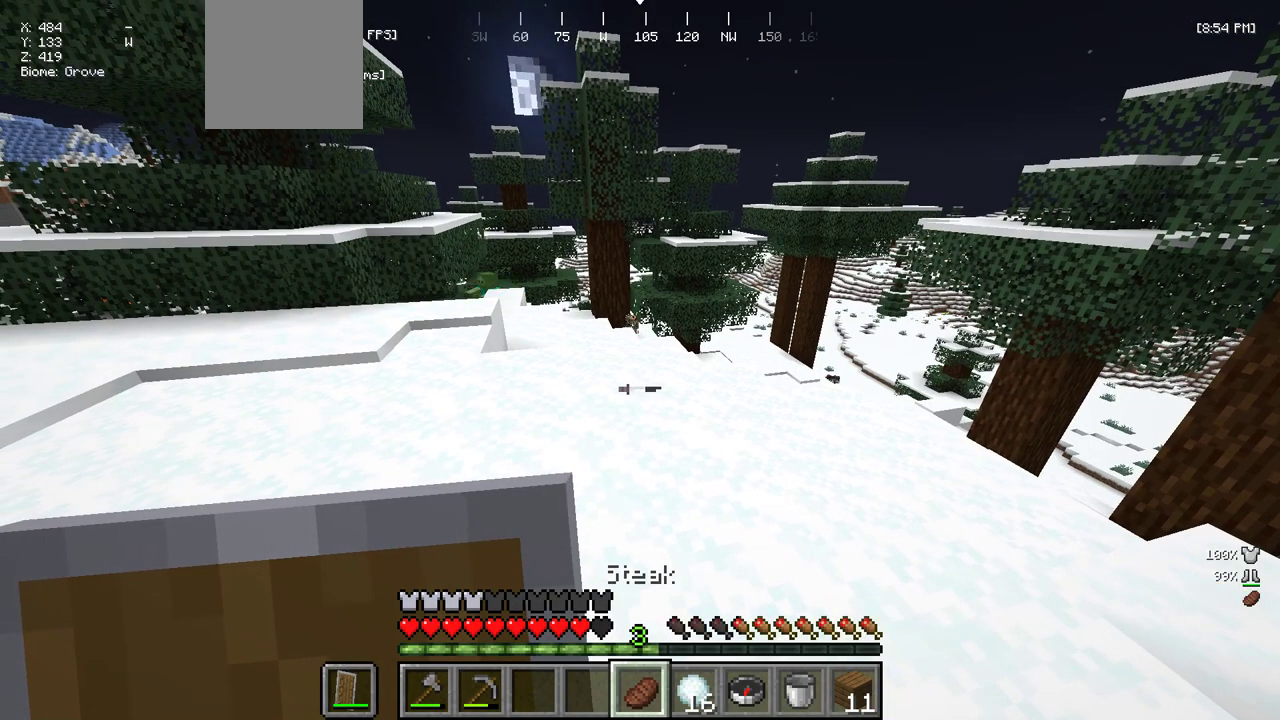
{"keys": [], "mouse": [], "events": []}
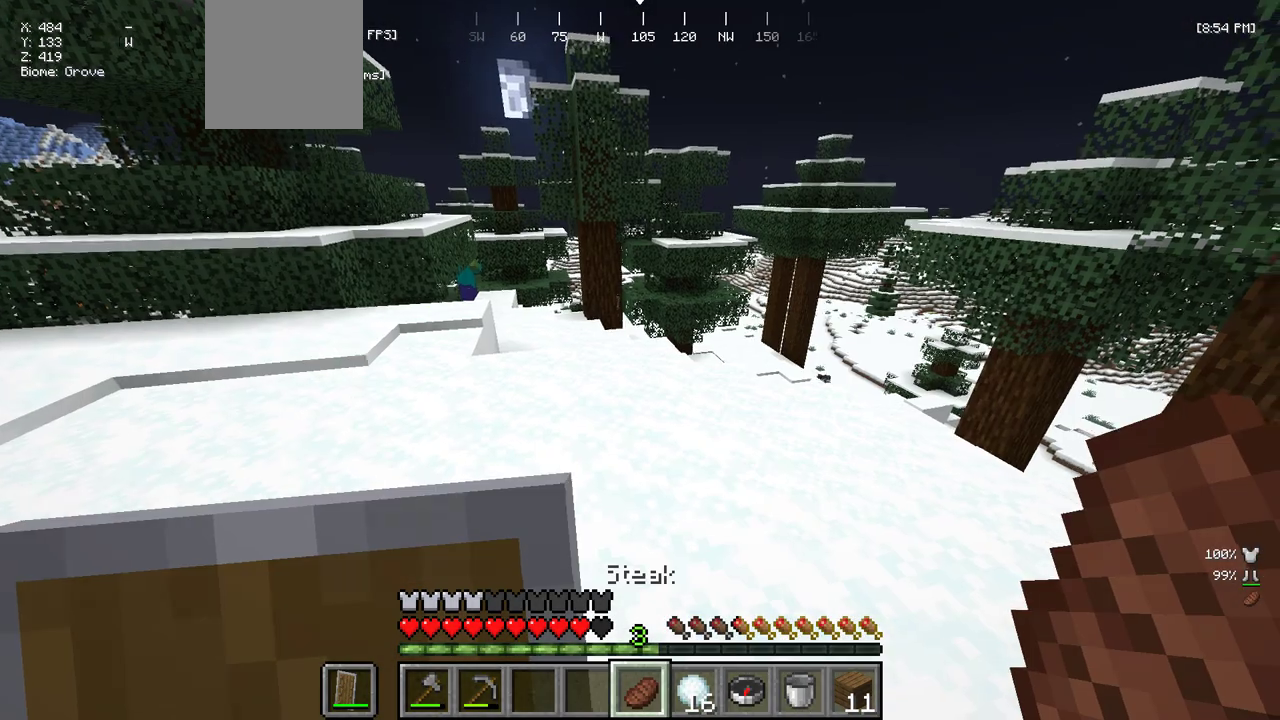
{"keys": [], "mouse": ["right"], "events": [[50, "mouse_right", "down"]]}
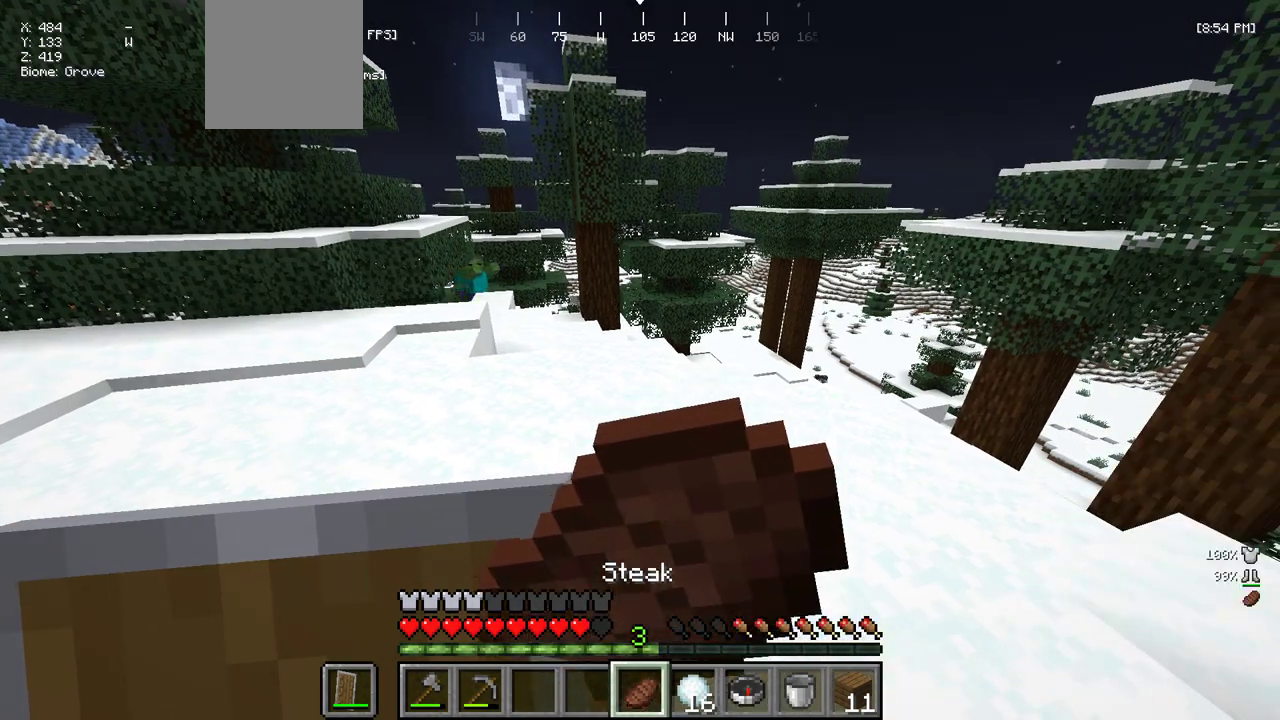
{"keys": [], "mouse": ["right"], "events": []}
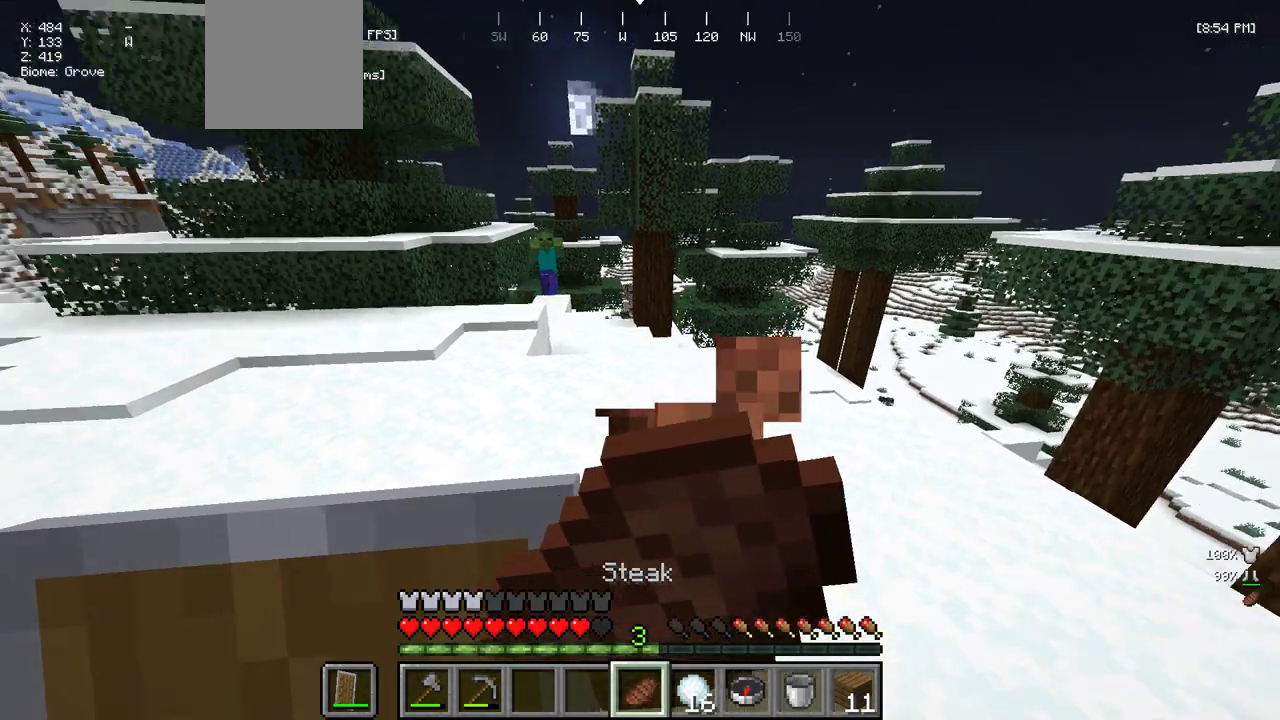
{"keys": [], "mouse": ["right"], "events": []}
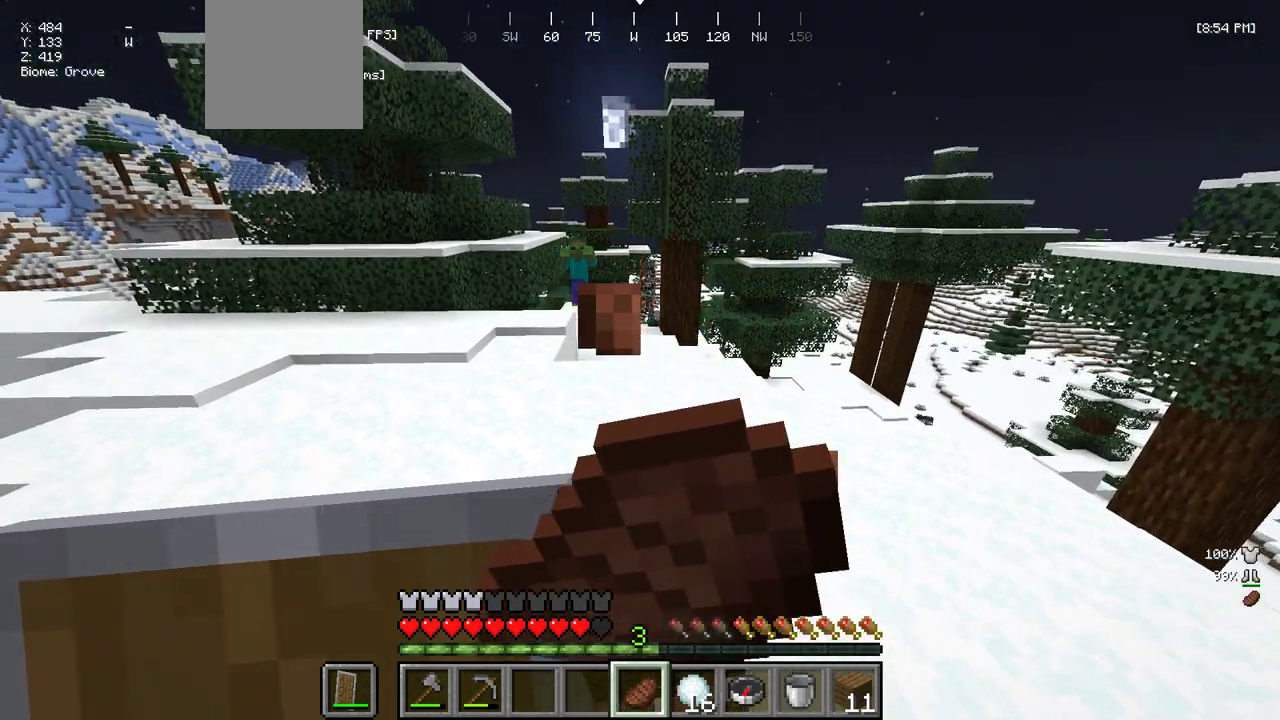
{"keys": [], "mouse": [], "events": [[467, "mouse_right", "up"]]}